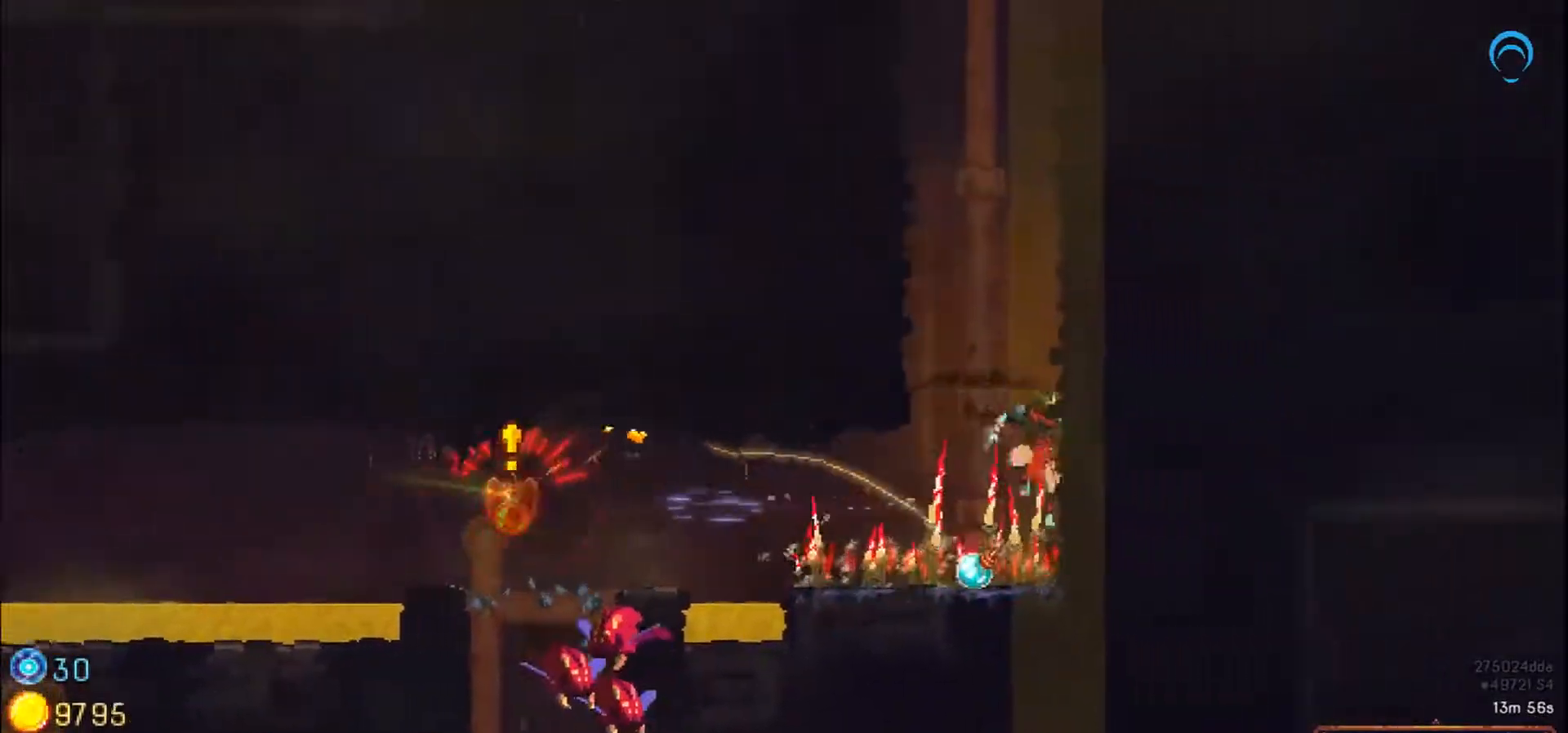
Gameplay with a controller (PlayStation layout); each line is a JSON object with the inputs held at the frame after it (dt_ms = milliseconds from this image to that frame). "events" lists button and stick changes between this image and that frame as [ms after this image, input, new state], when the widget could be followed in between. Not read: CROSS L2 L3 R2 R3 left_stick.
{"dt_ms": 500, "buttons": ["SQUARE", "DPAD_UP"], "right_stick": "center", "events": [[67, "DPAD_UP", "down"], [300, "DPAD_RIGHT", "up"]]}
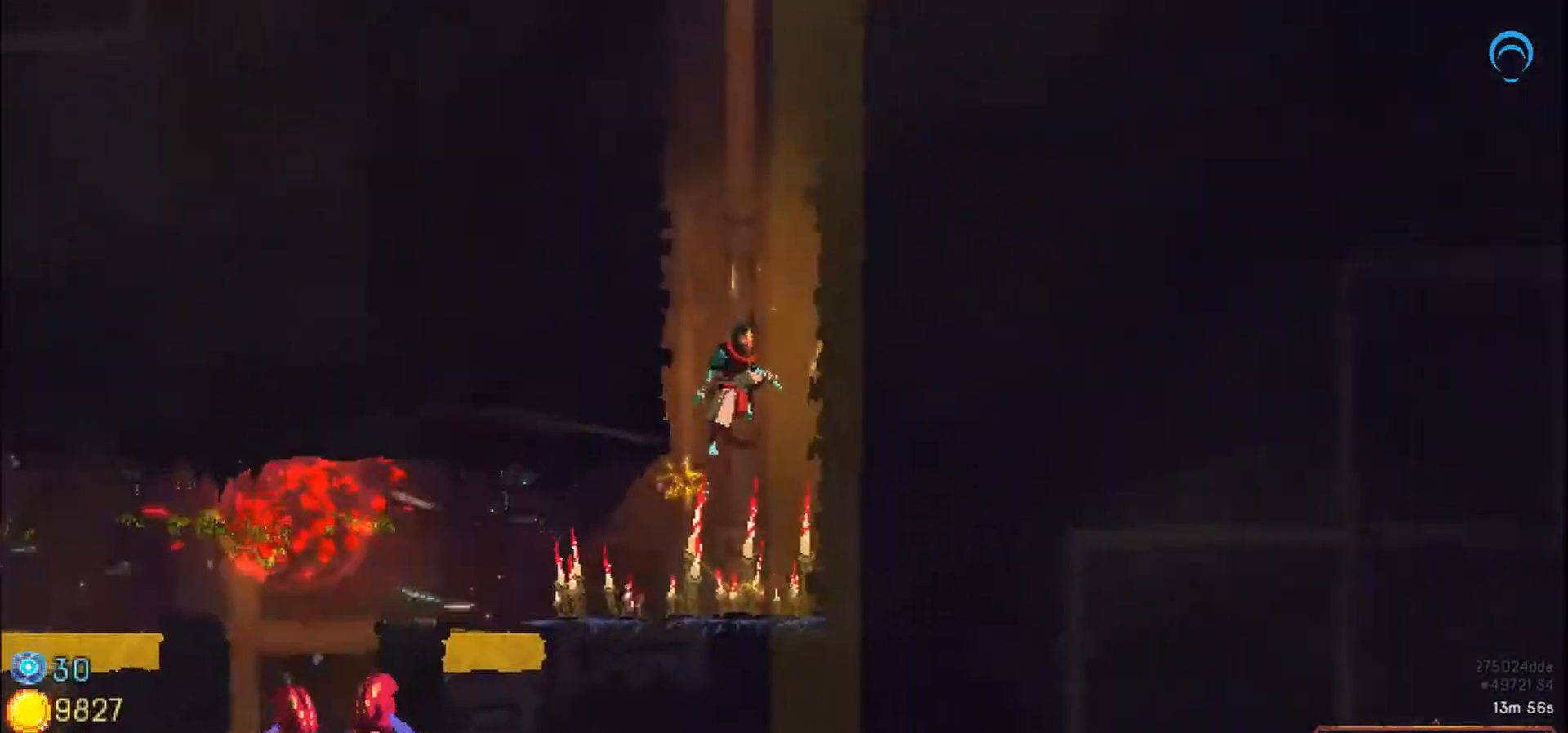
{"dt_ms": 500, "buttons": ["DPAD_UP"], "right_stick": "center", "events": [[17, "SQUARE", "up"]]}
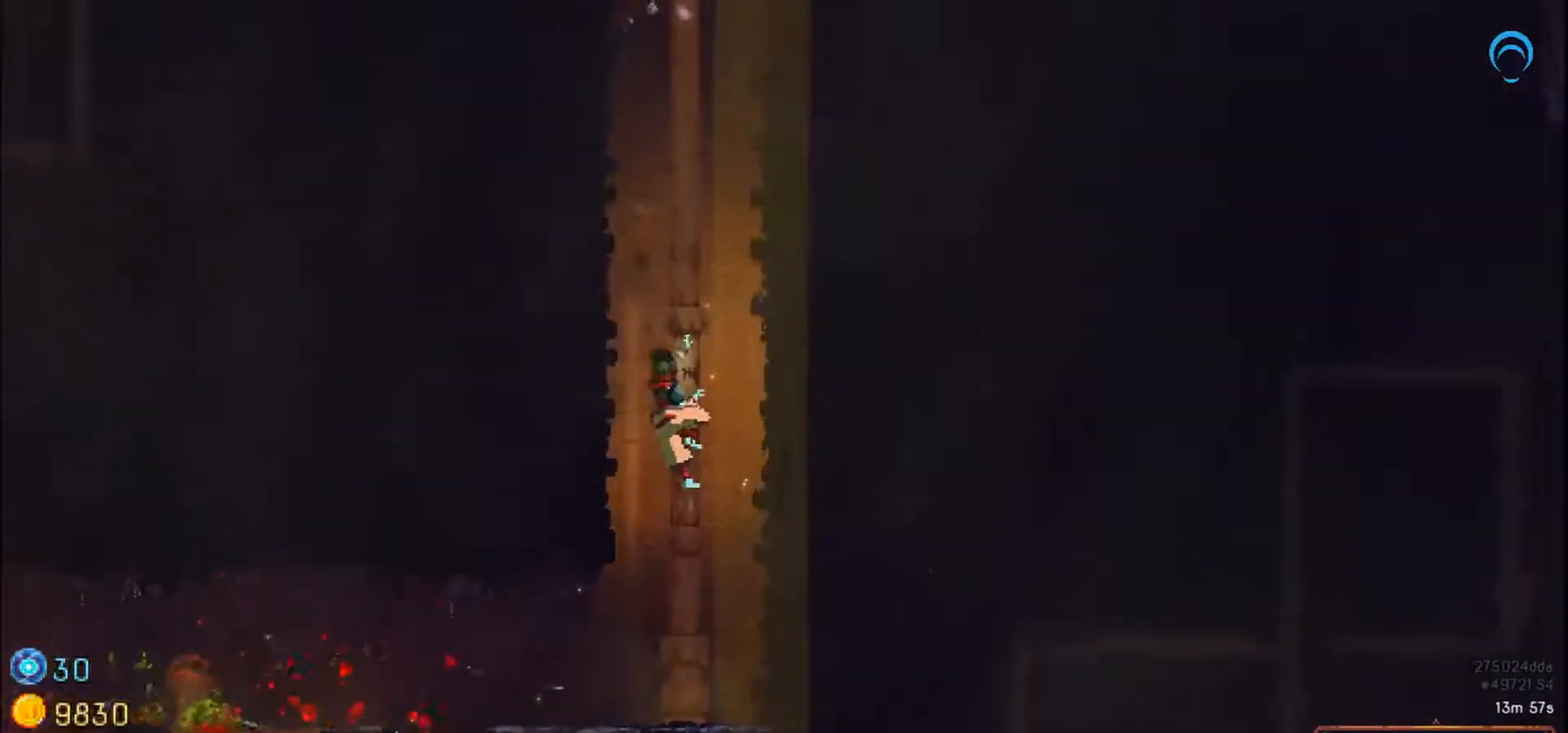
{"dt_ms": 500, "buttons": ["DPAD_DOWN"], "right_stick": "center", "events": [[100, "DPAD_DOWN", "down"], [100, "DPAD_UP", "up"]]}
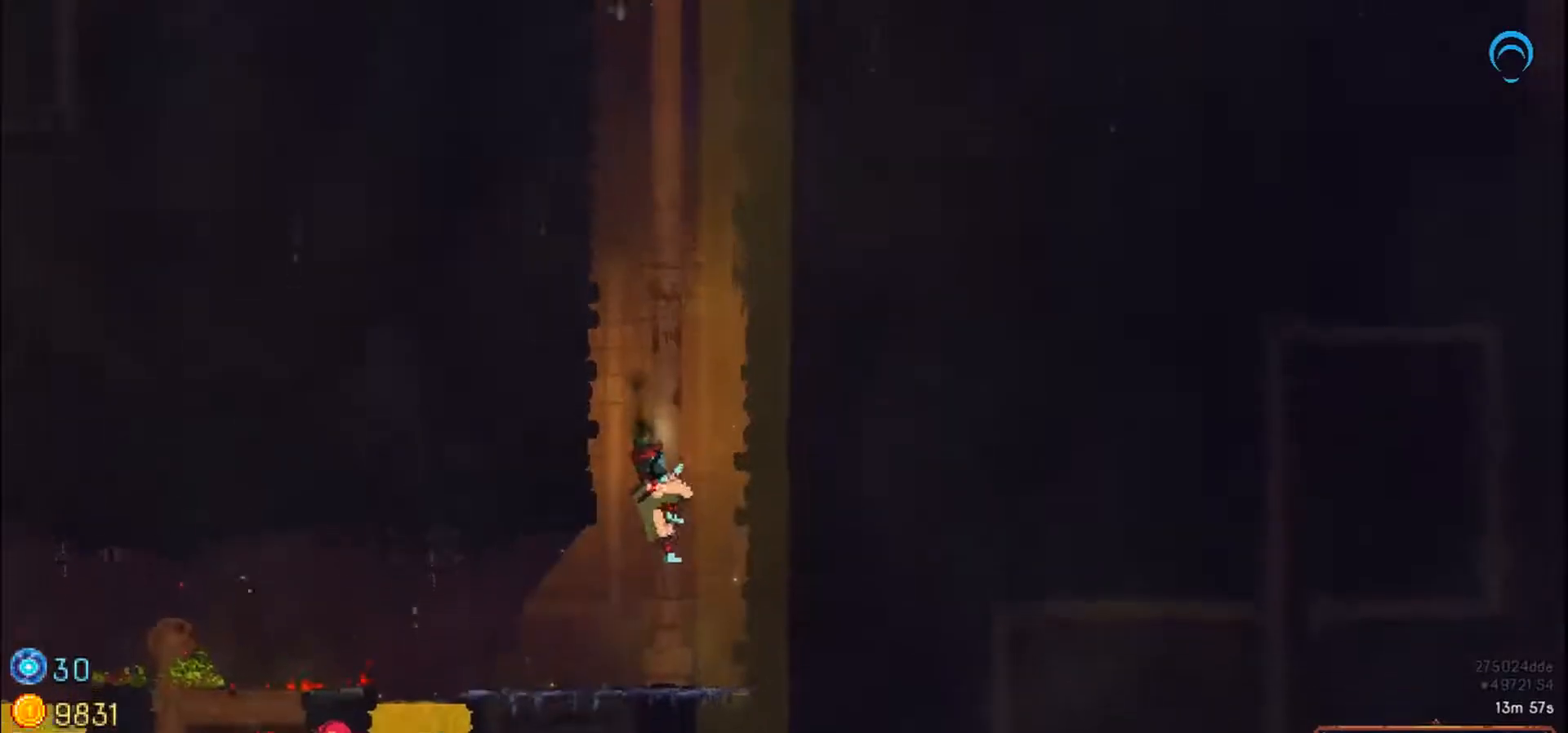
{"dt_ms": 500, "buttons": ["DPAD_LEFT"], "right_stick": "center"}
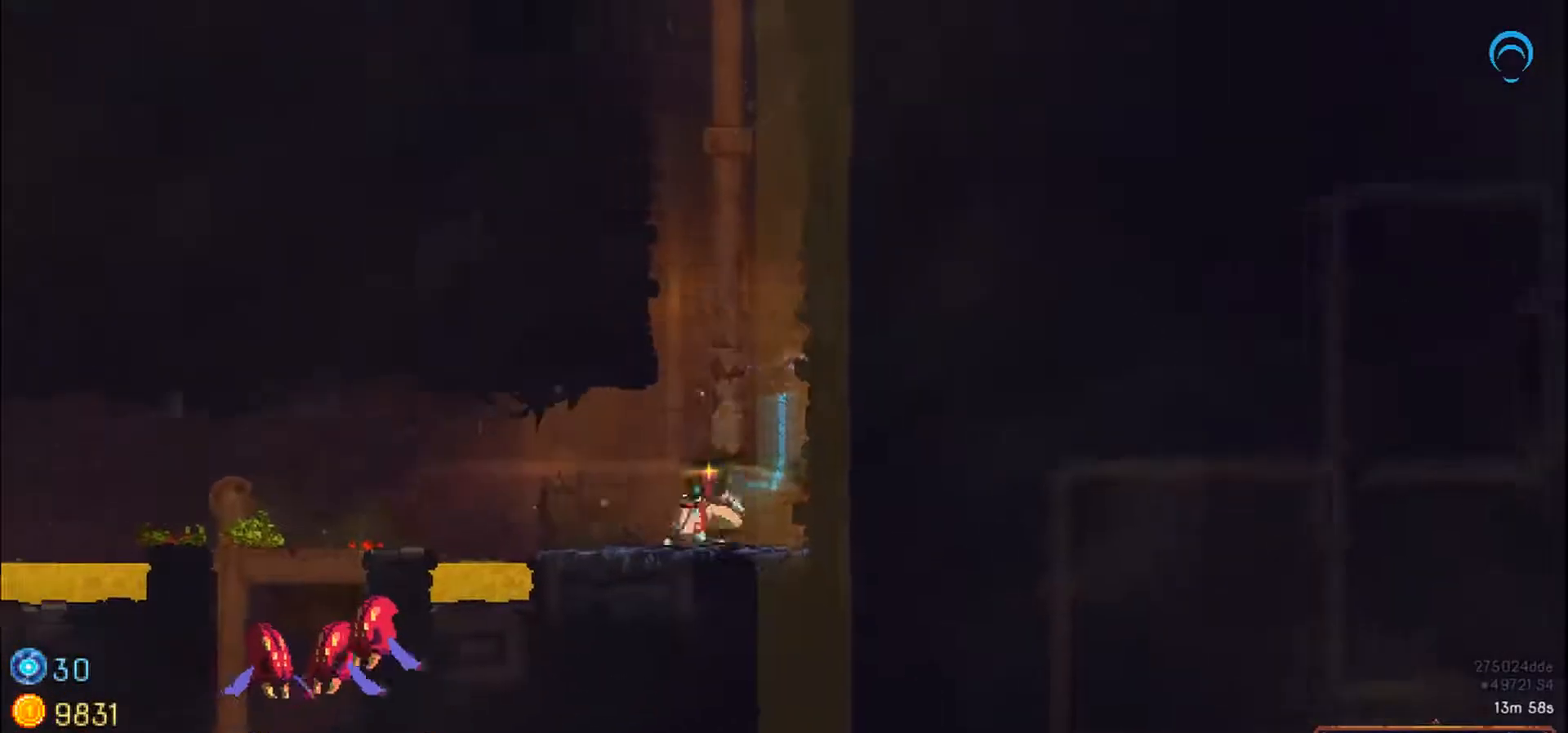
{"dt_ms": 500, "buttons": ["DPAD_LEFT"], "right_stick": "center", "events": []}
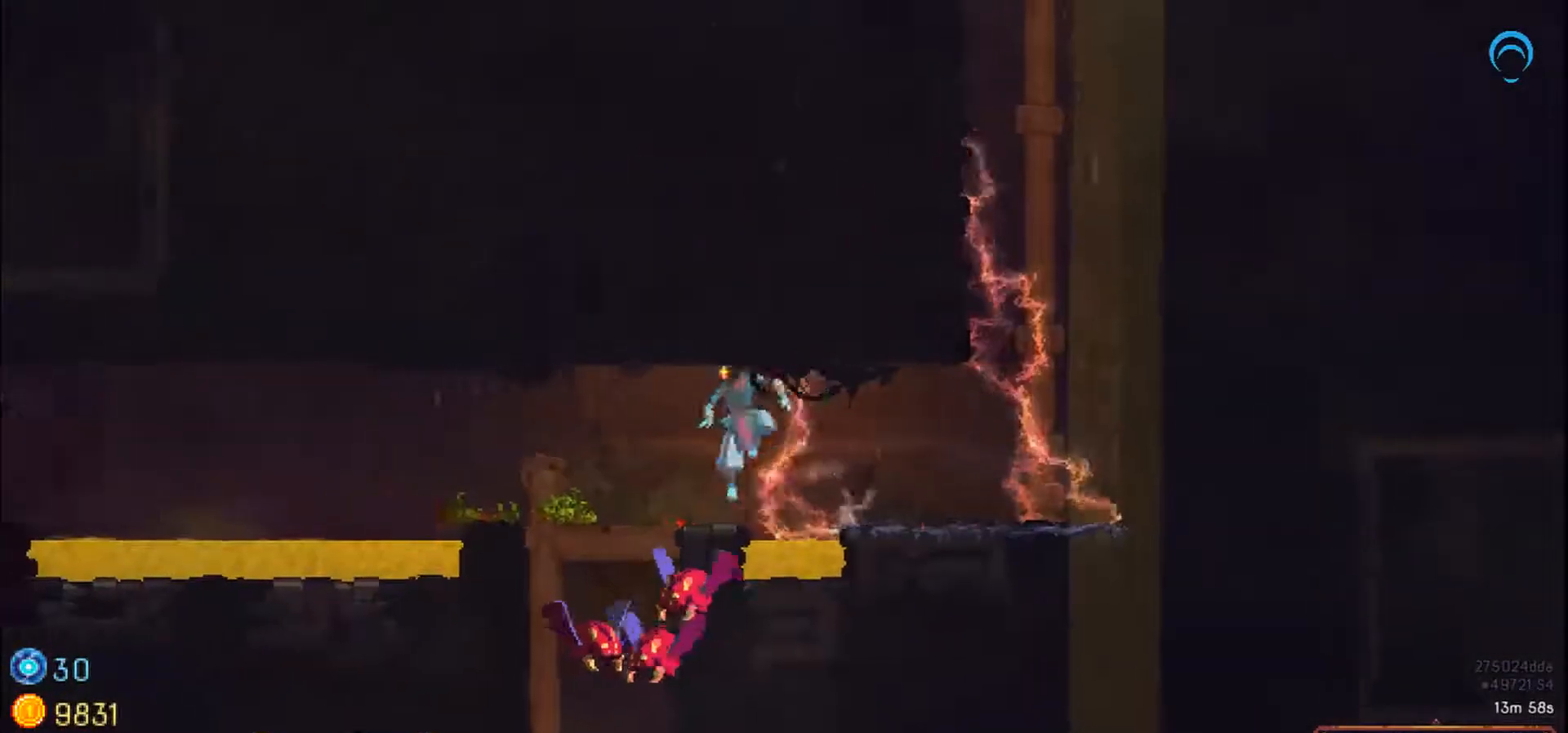
{"dt_ms": 500, "buttons": ["DPAD_LEFT"], "right_stick": "center", "events": []}
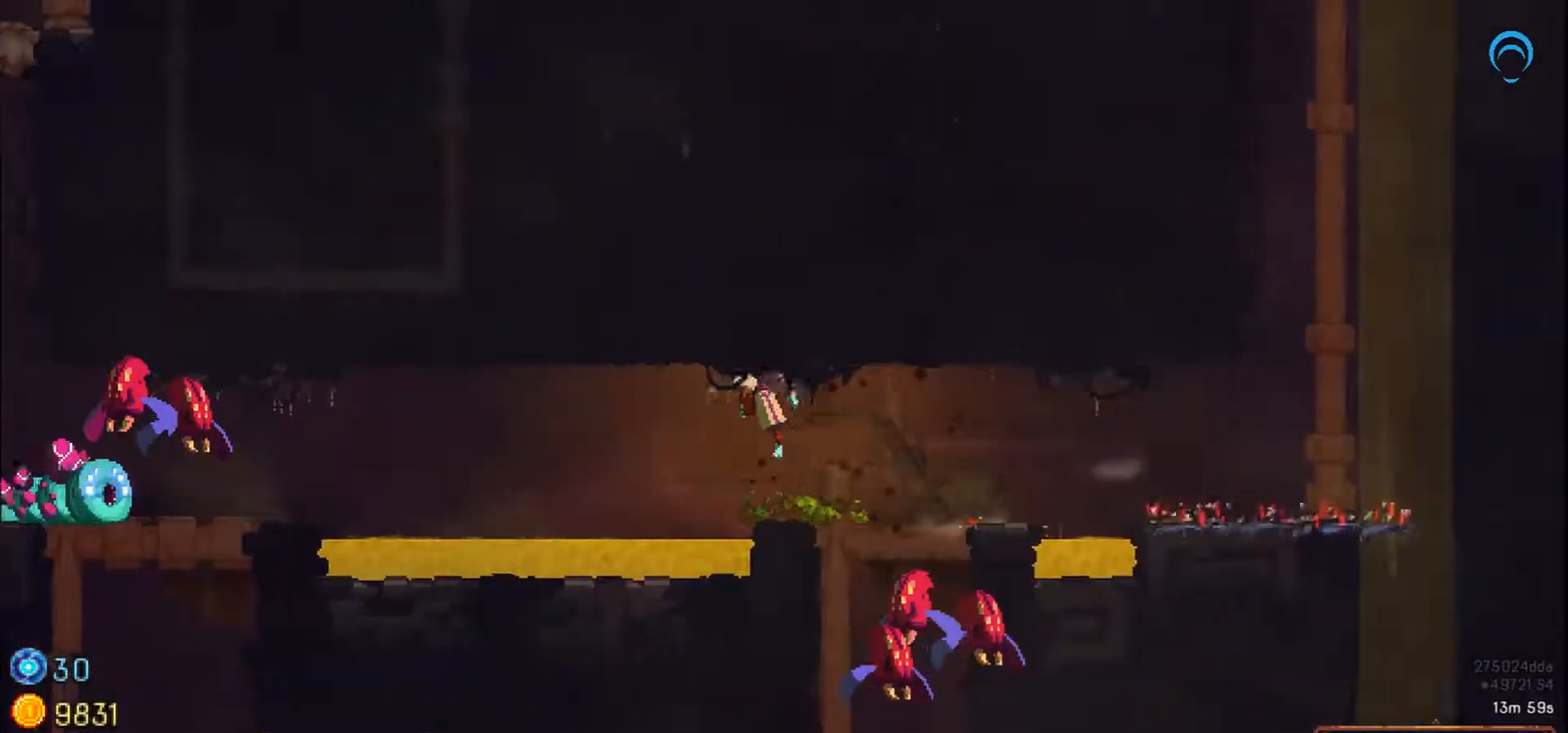
{"dt_ms": 500, "buttons": ["L1", "R1", "DPAD_LEFT"], "right_stick": "center", "events": [[500, "L1", "down"], [500, "R1", "down"]]}
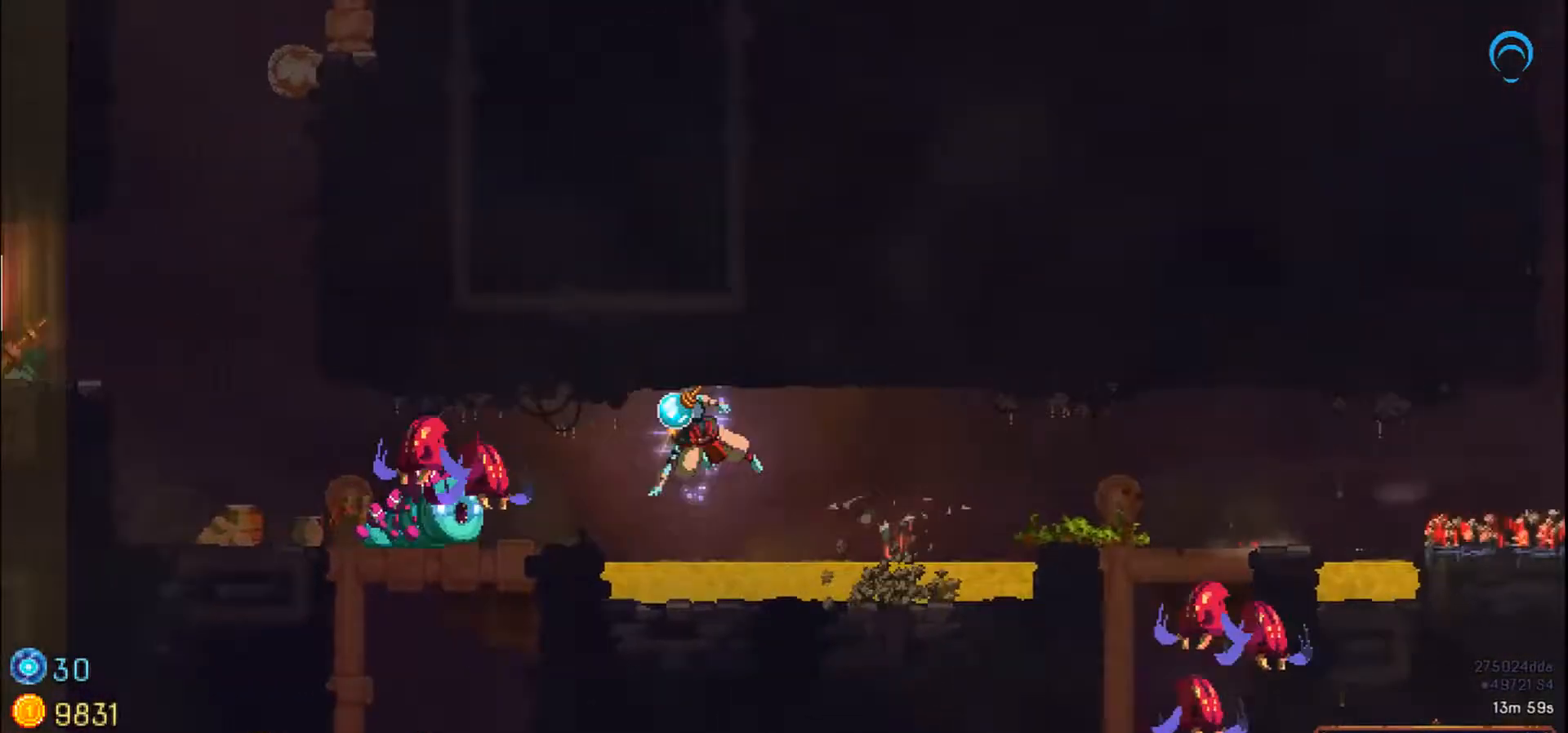
{"dt_ms": 500, "buttons": ["DPAD_LEFT"], "right_stick": "center"}
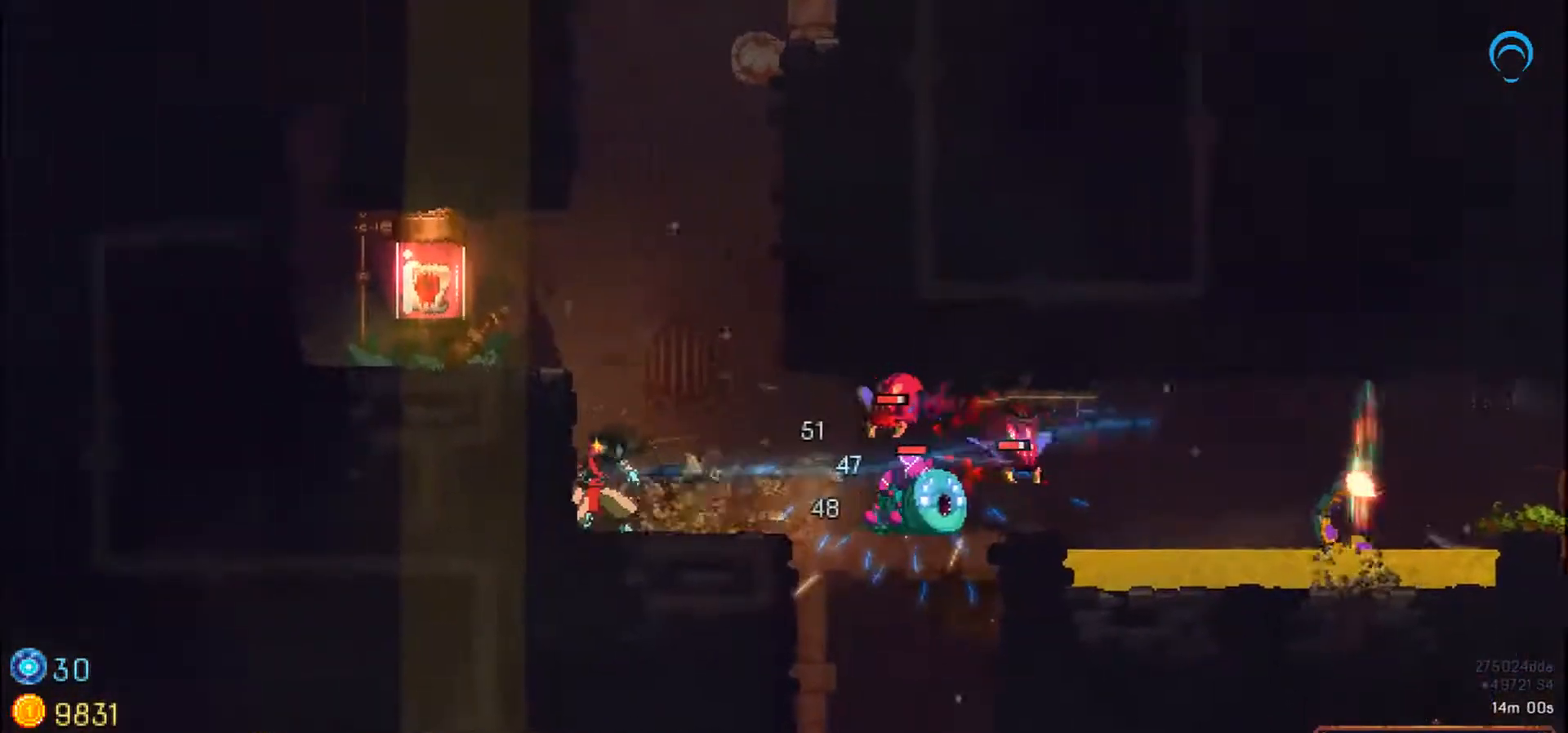
{"dt_ms": 500, "buttons": ["DPAD_UP", "DPAD_LEFT"], "right_stick": "center", "events": [[17, "DPAD_RIGHT", "down"], [33, "DPAD_LEFT", "up"], [150, "DPAD_LEFT", "down"], [233, "DPAD_UP", "down"], [300, "DPAD_RIGHT", "up"]]}
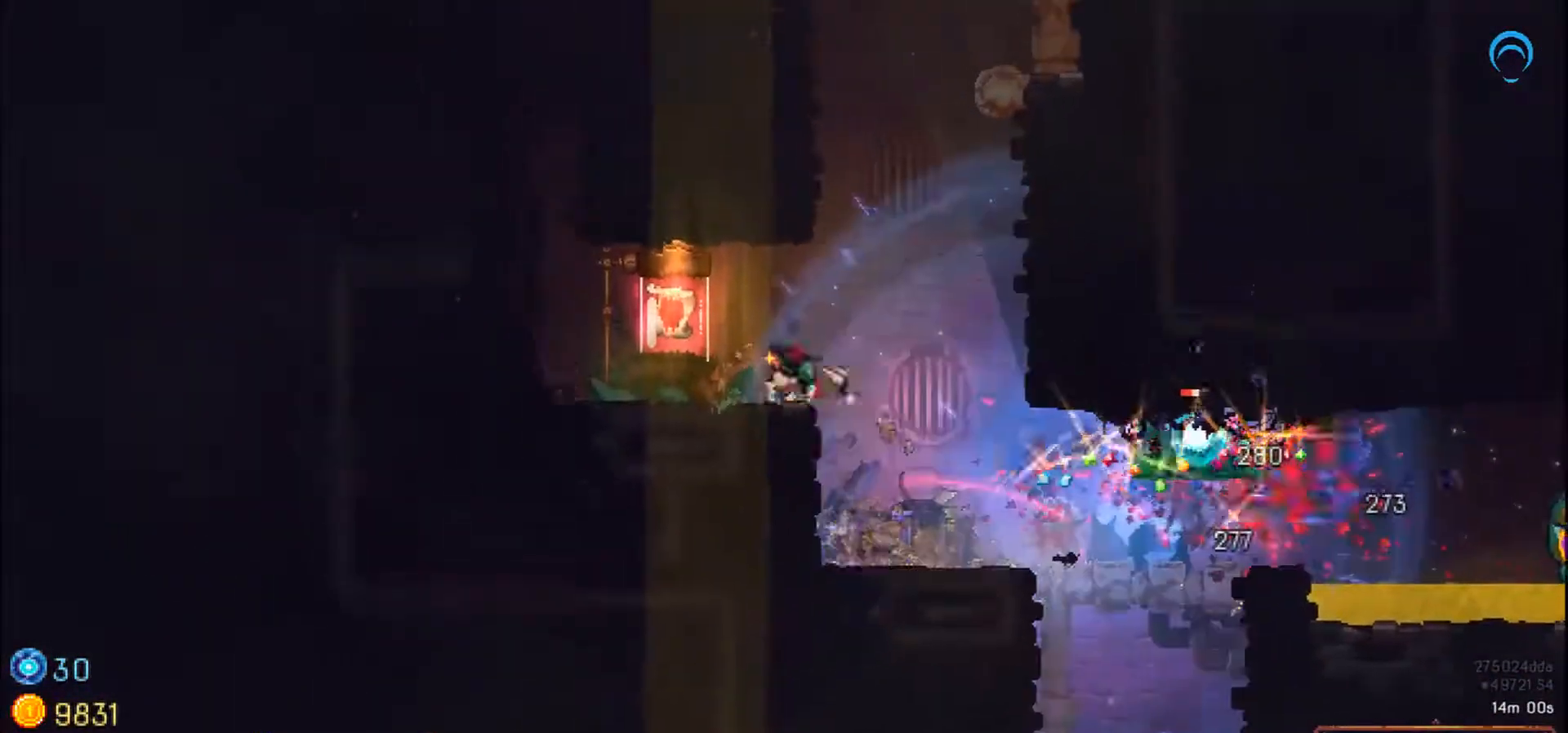
{"dt_ms": 500, "buttons": [], "right_stick": "center"}
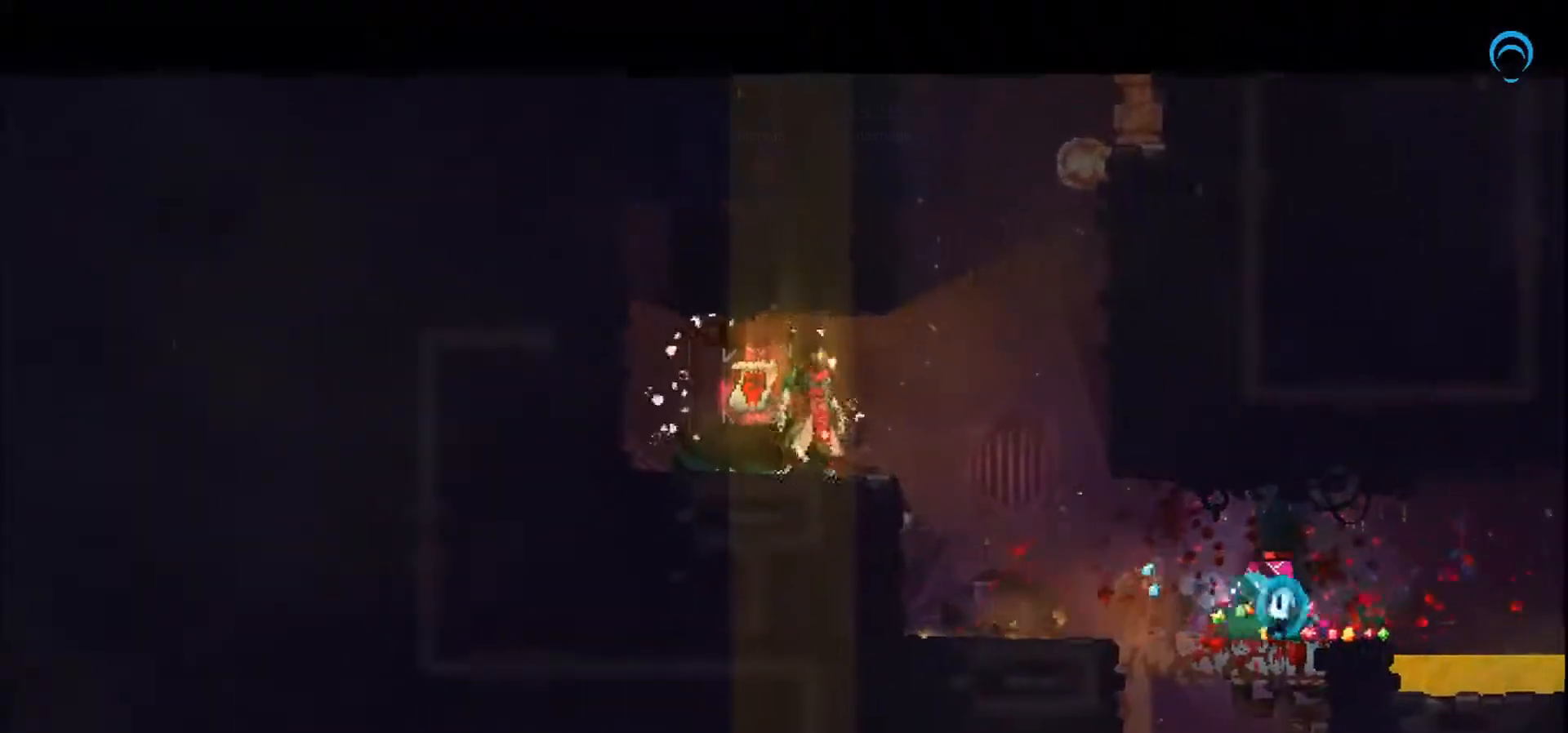
{"dt_ms": 500, "buttons": [], "right_stick": "center", "events": []}
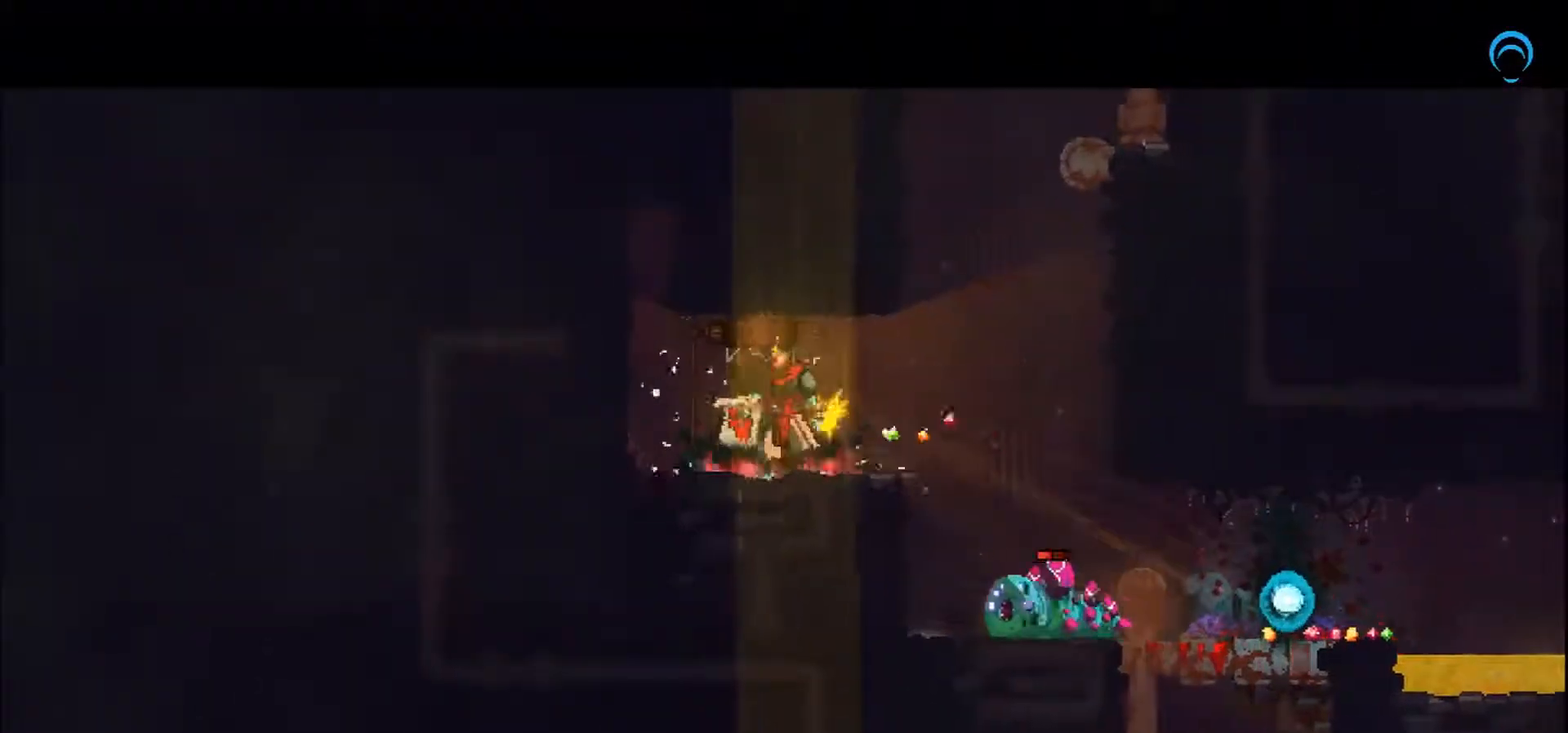
{"dt_ms": 500, "buttons": [], "right_stick": "center", "events": []}
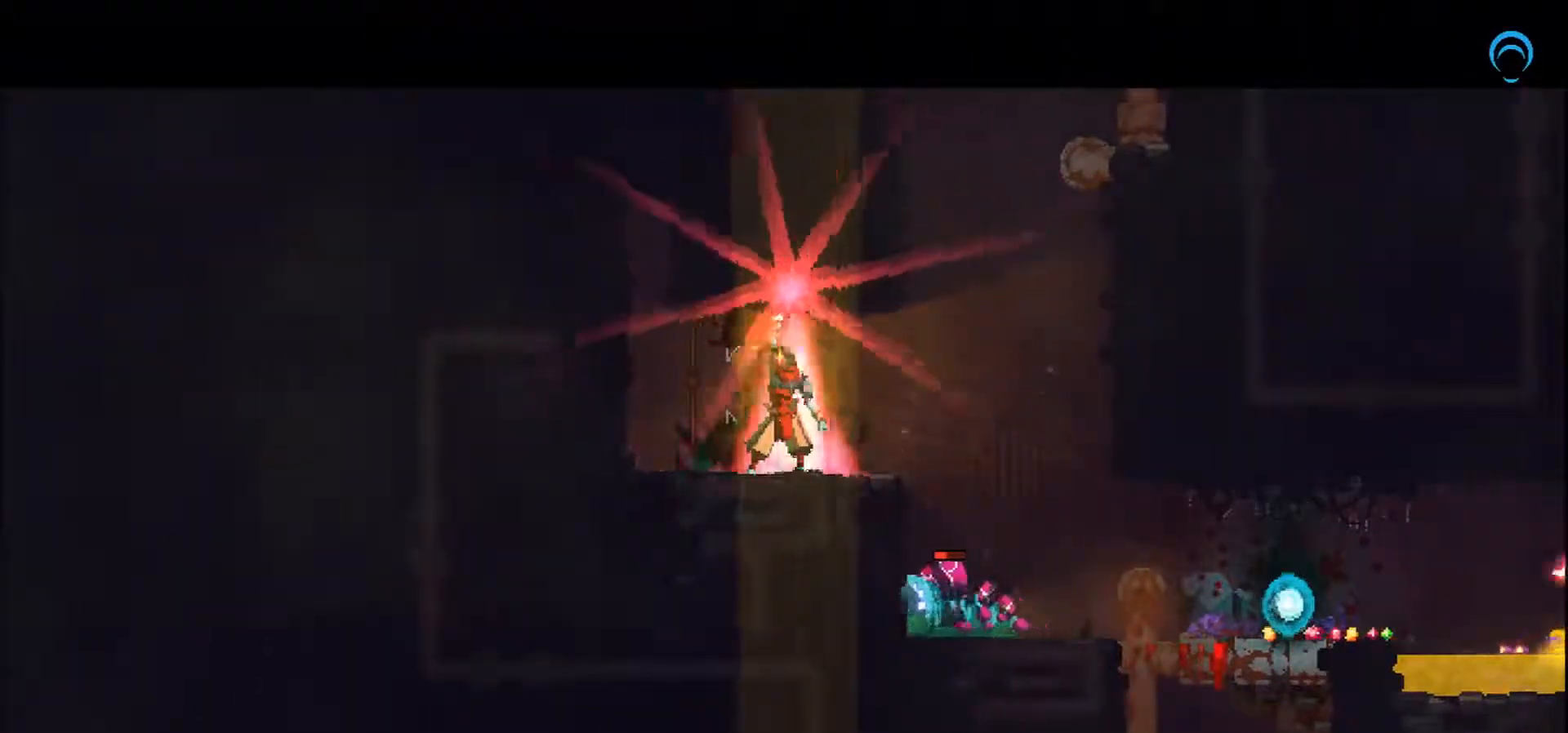
{"dt_ms": 500, "buttons": [], "right_stick": "center", "events": []}
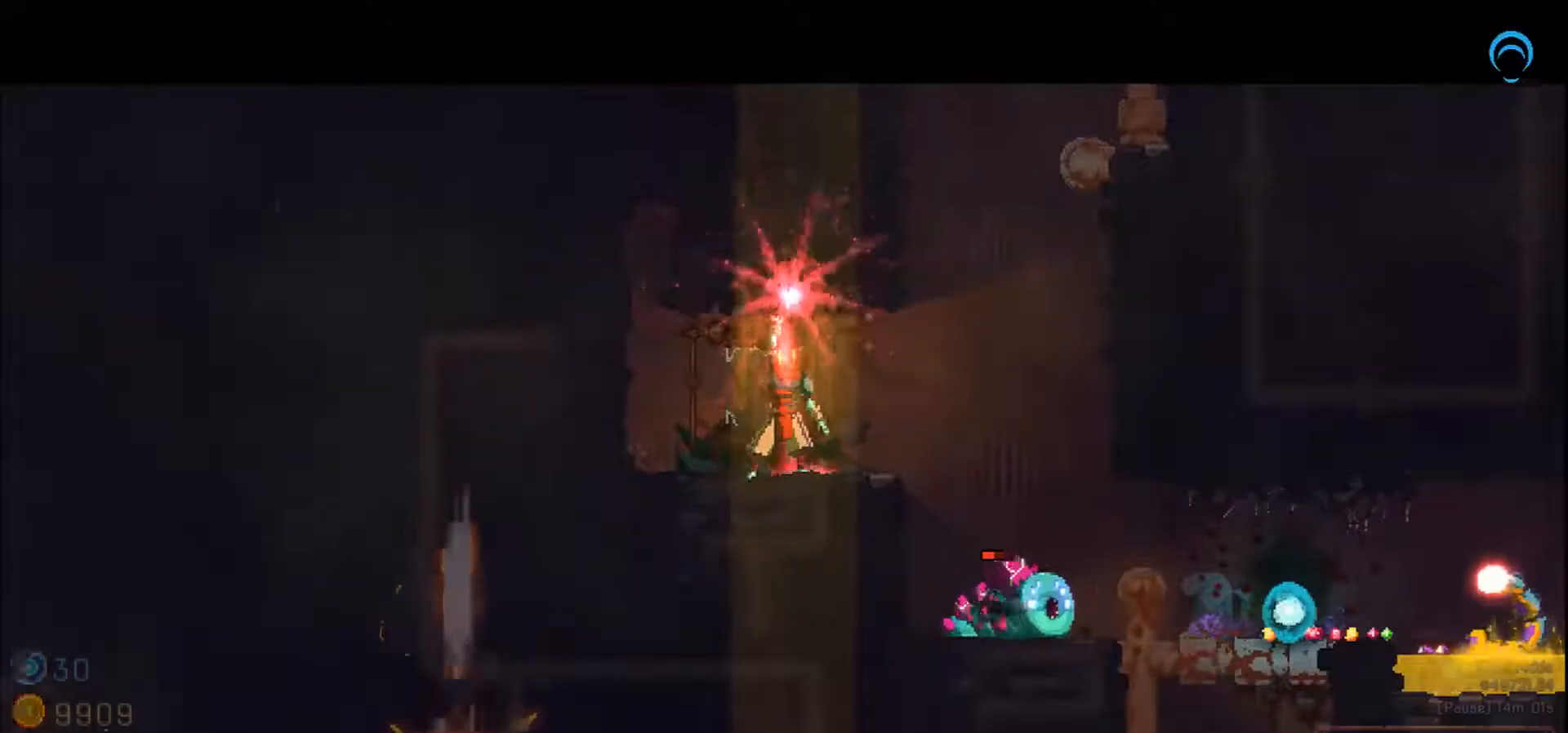
{"dt_ms": 500, "buttons": [], "right_stick": "center", "events": []}
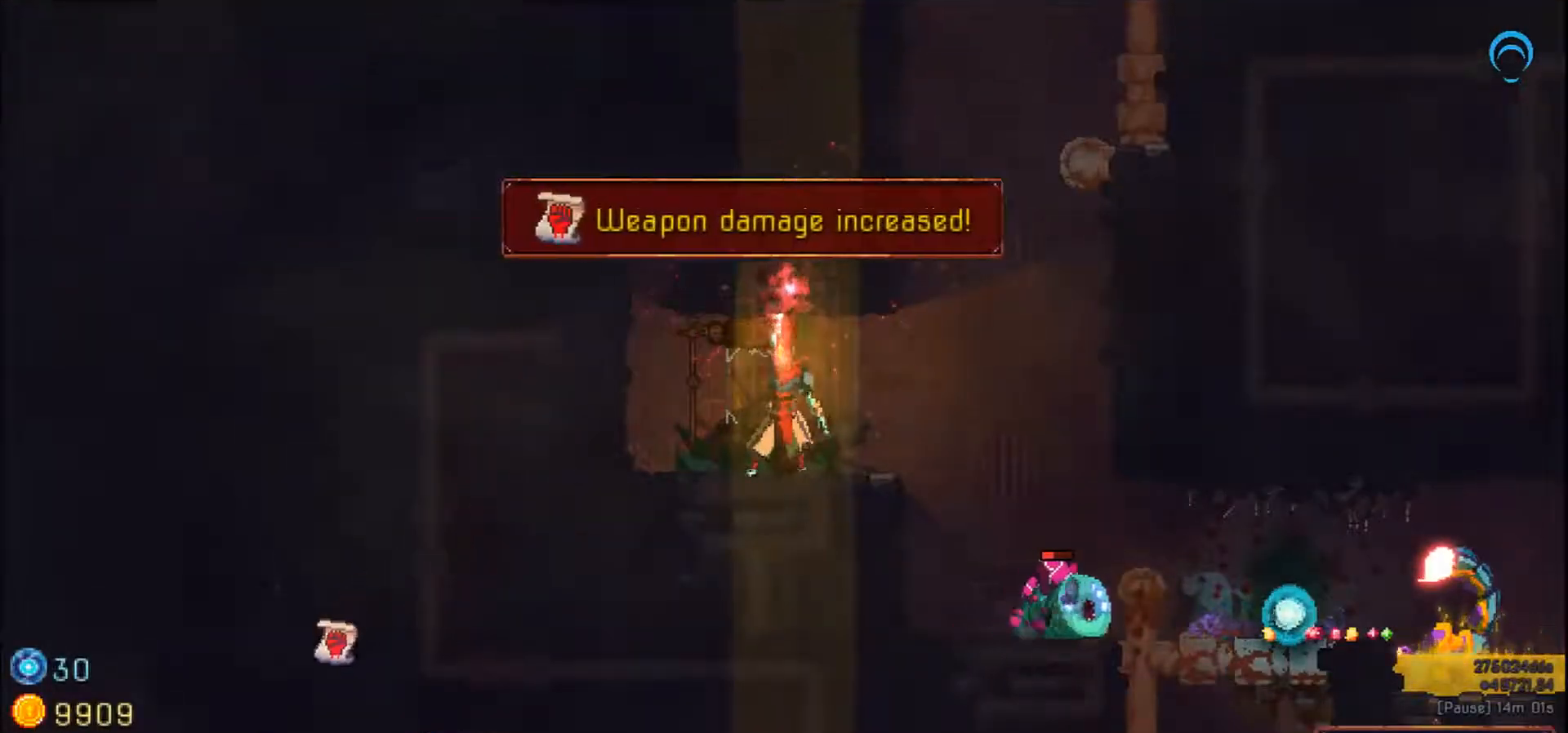
{"dt_ms": 500, "buttons": ["DPAD_RIGHT"], "right_stick": "center", "events": [[317, "DPAD_RIGHT", "down"]]}
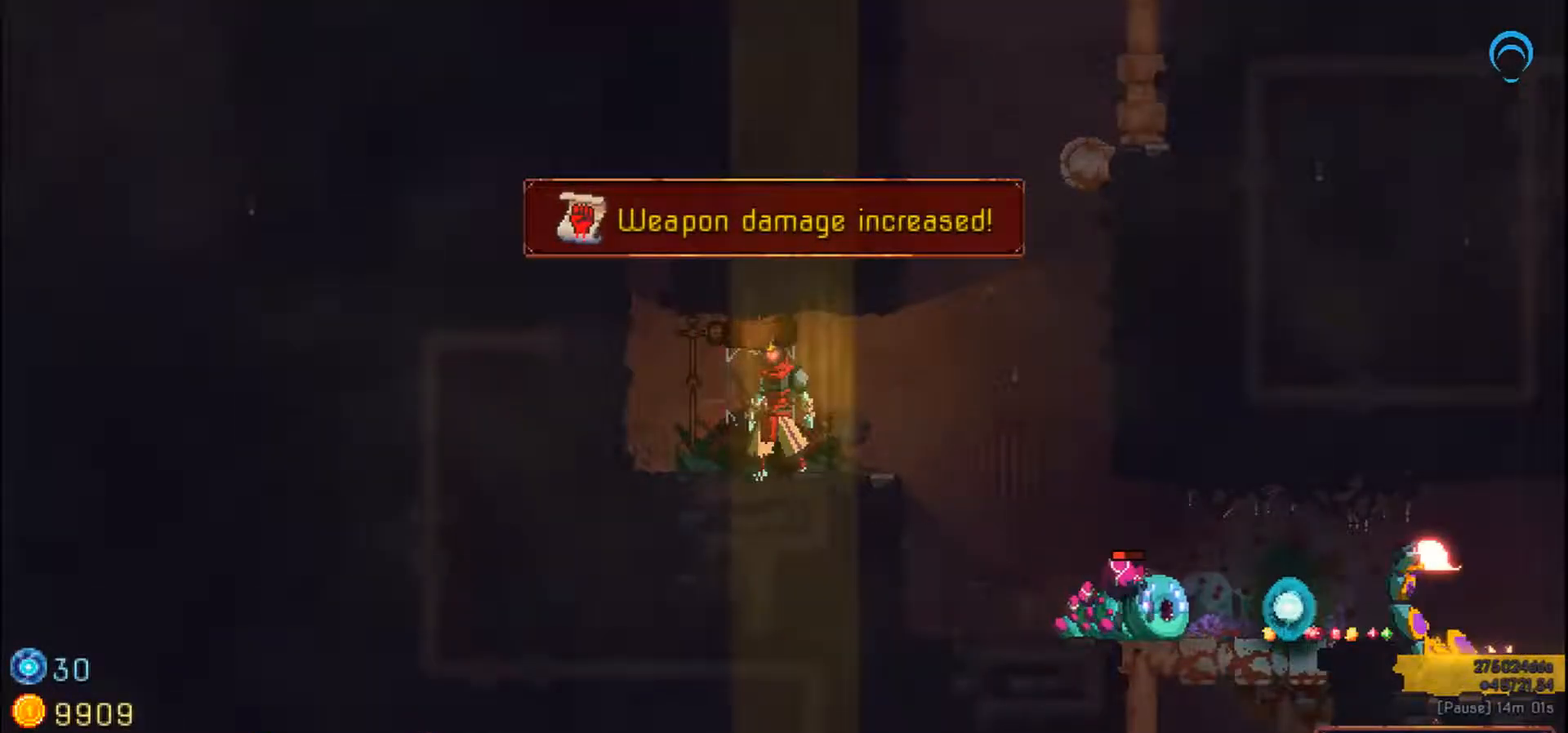
{"dt_ms": 500, "buttons": ["DPAD_RIGHT"], "right_stick": "center", "events": []}
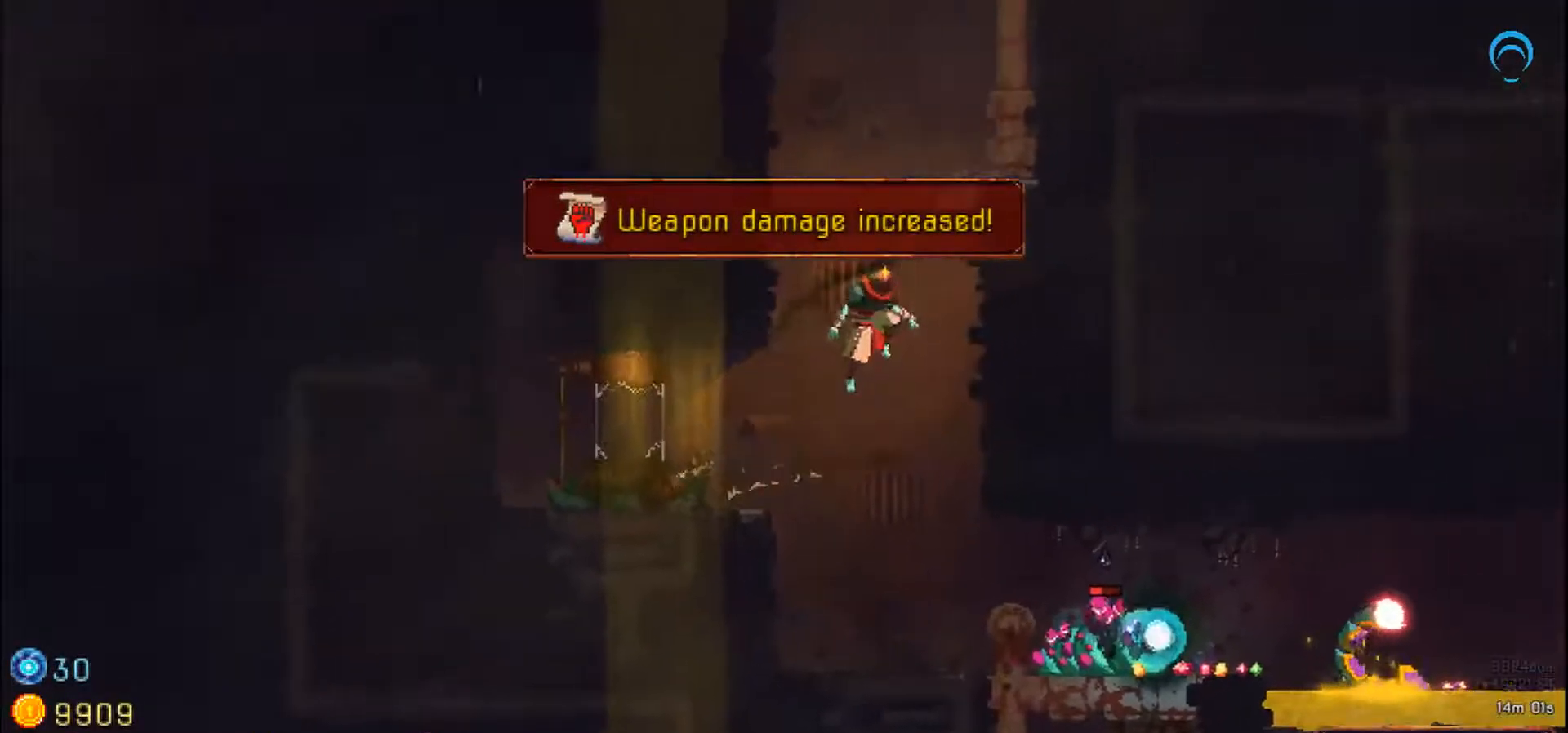
{"dt_ms": 500, "buttons": [], "right_stick": "center", "events": [[300, "DPAD_RIGHT", "up"]]}
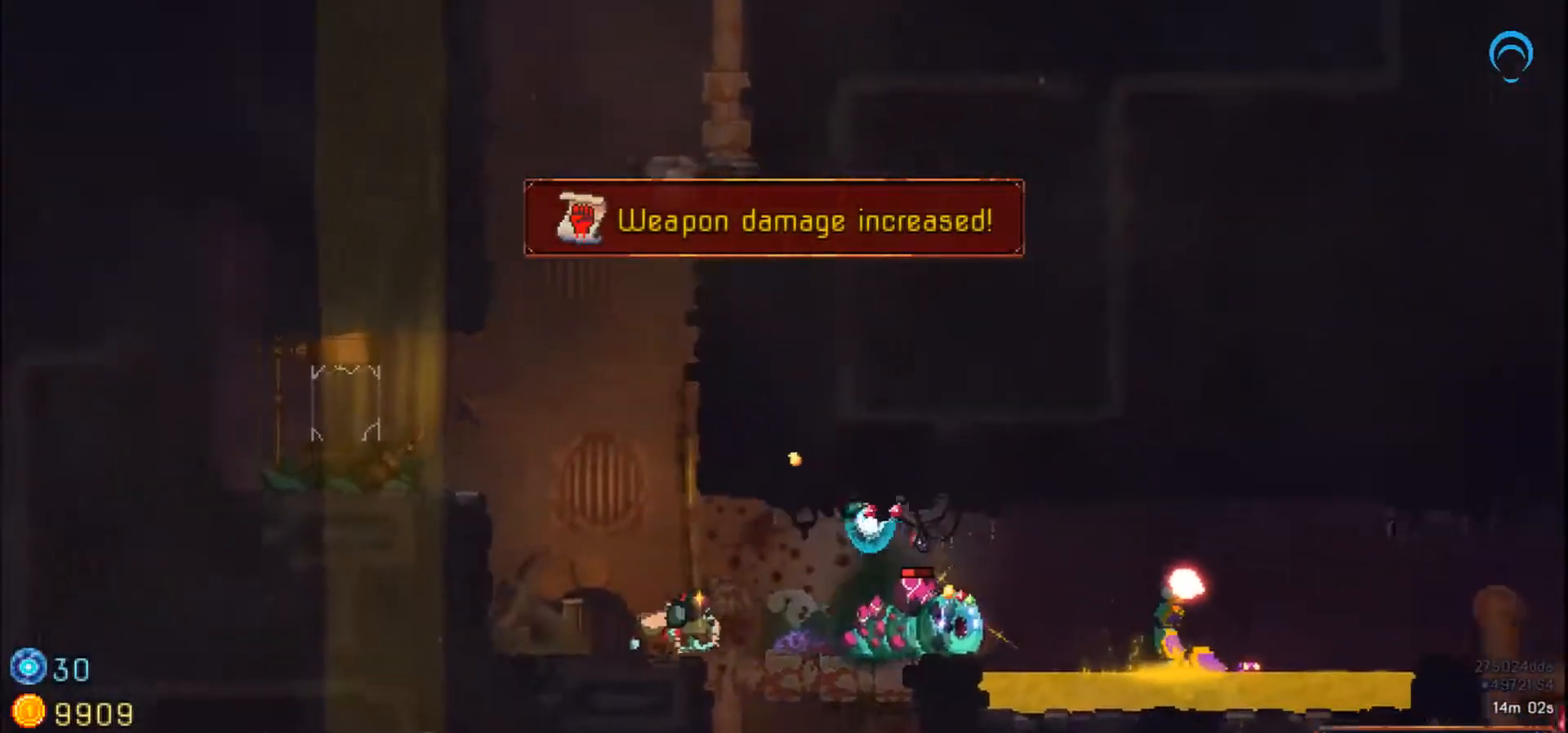
{"dt_ms": 500, "buttons": ["SQUARE"], "right_stick": "center"}
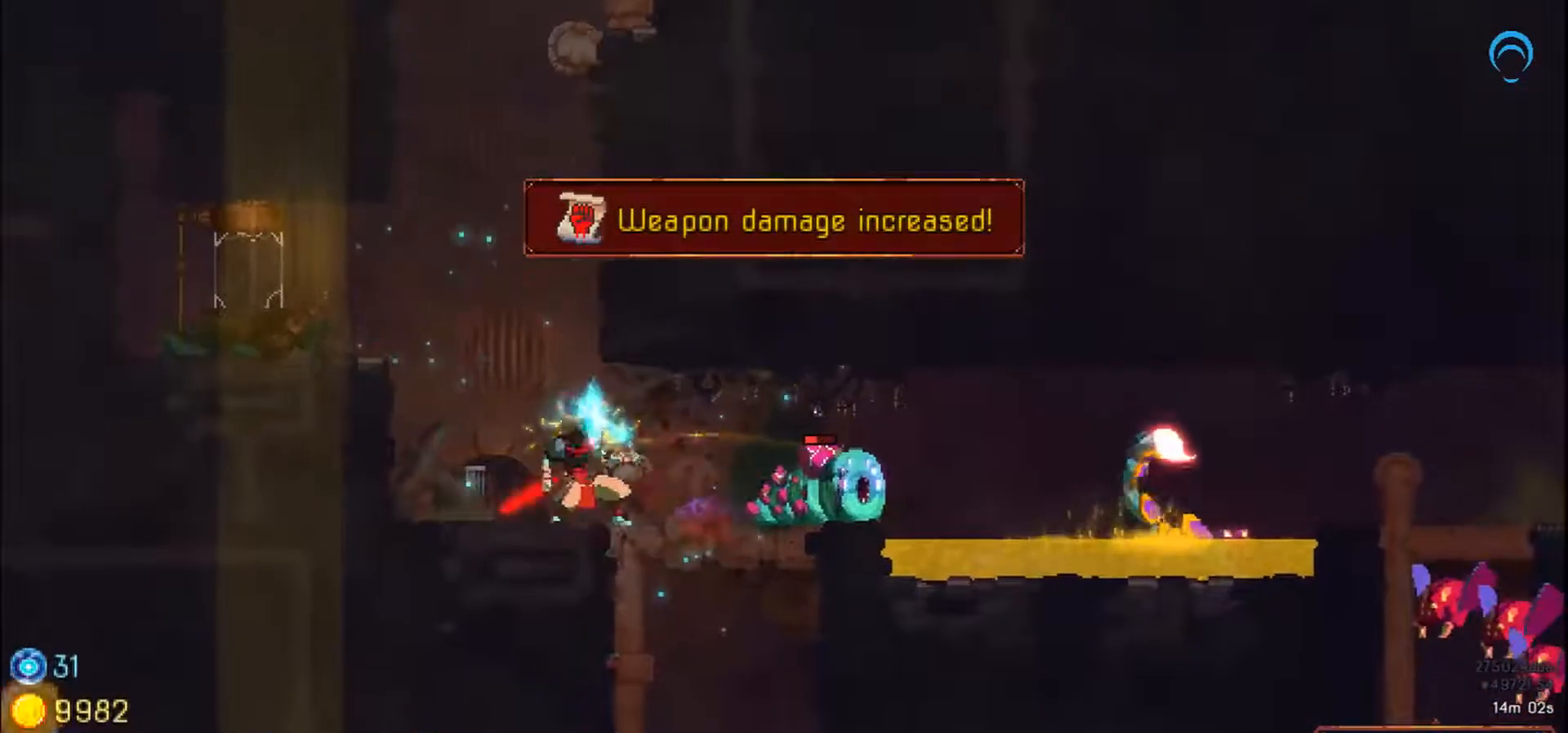
{"dt_ms": 500, "buttons": ["DPAD_DOWN"], "right_stick": "center"}
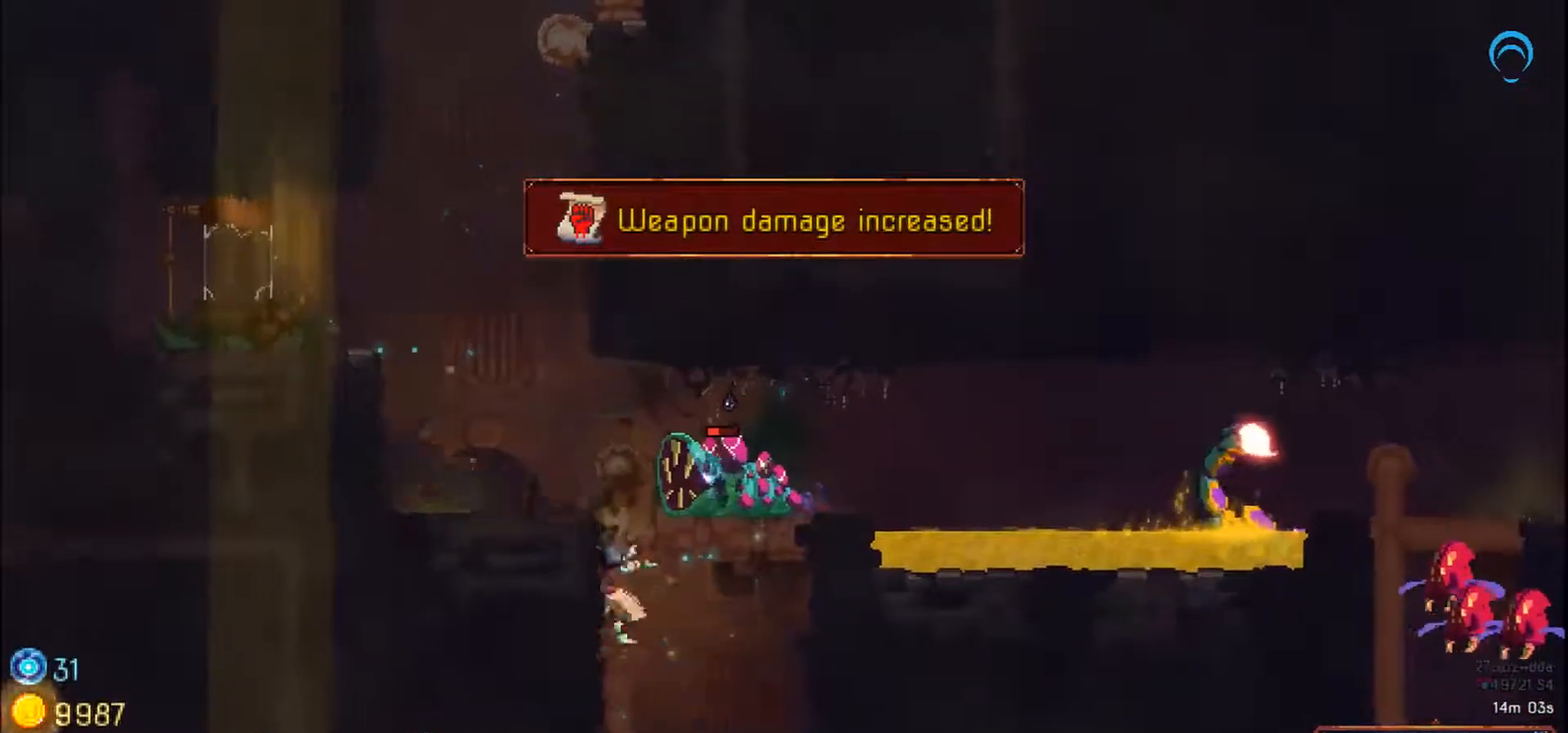
{"dt_ms": 500, "buttons": ["SQUARE", "DPAD_DOWN"], "right_stick": "center", "events": [[133, "TRIANGLE", "down"], [250, "TRIANGLE", "up"], [483, "SQUARE", "down"]]}
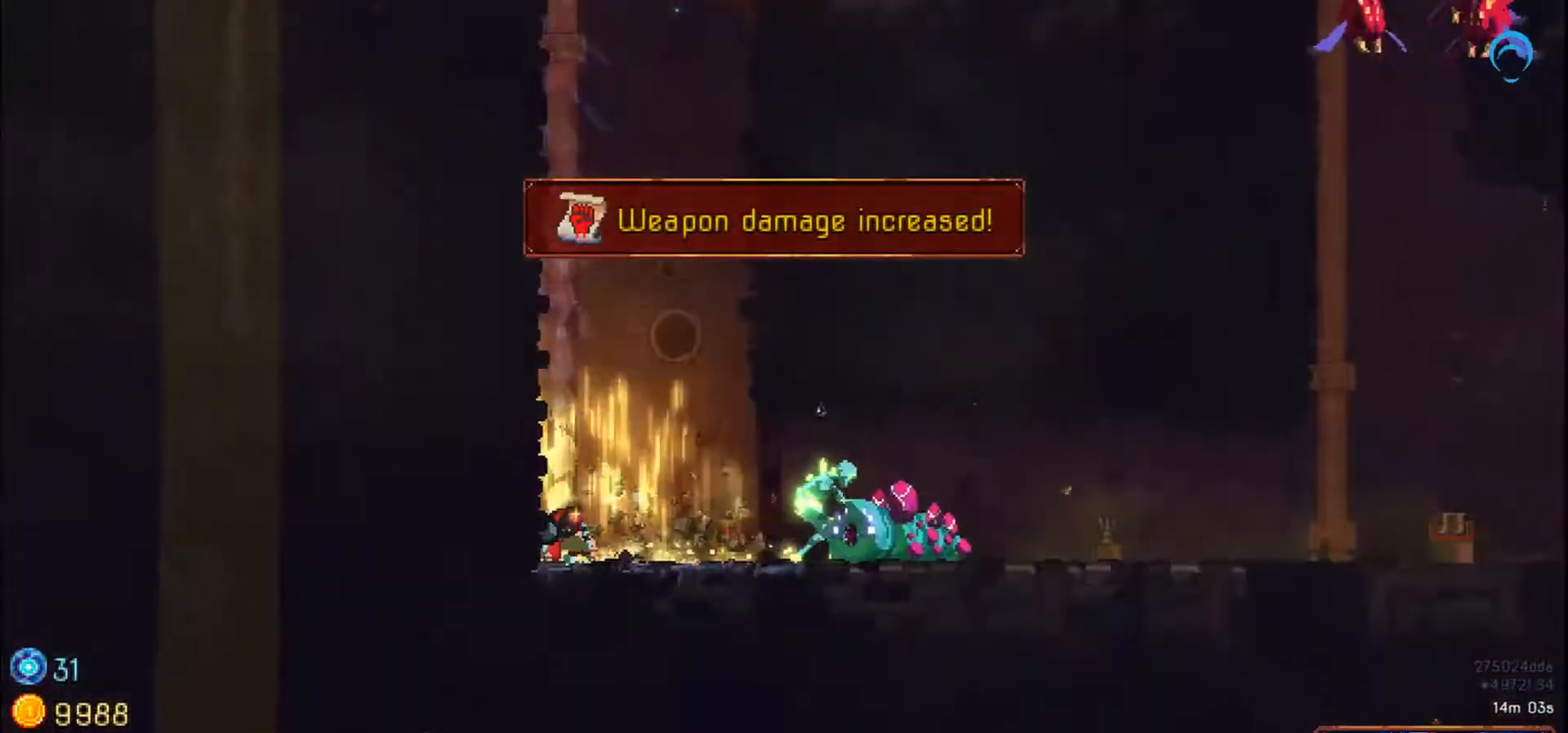
{"dt_ms": 500, "buttons": ["DPAD_RIGHT"], "right_stick": "center", "events": [[167, "DPAD_DOWN", "up"], [167, "SQUARE", "up"], [217, "DPAD_RIGHT", "down"]]}
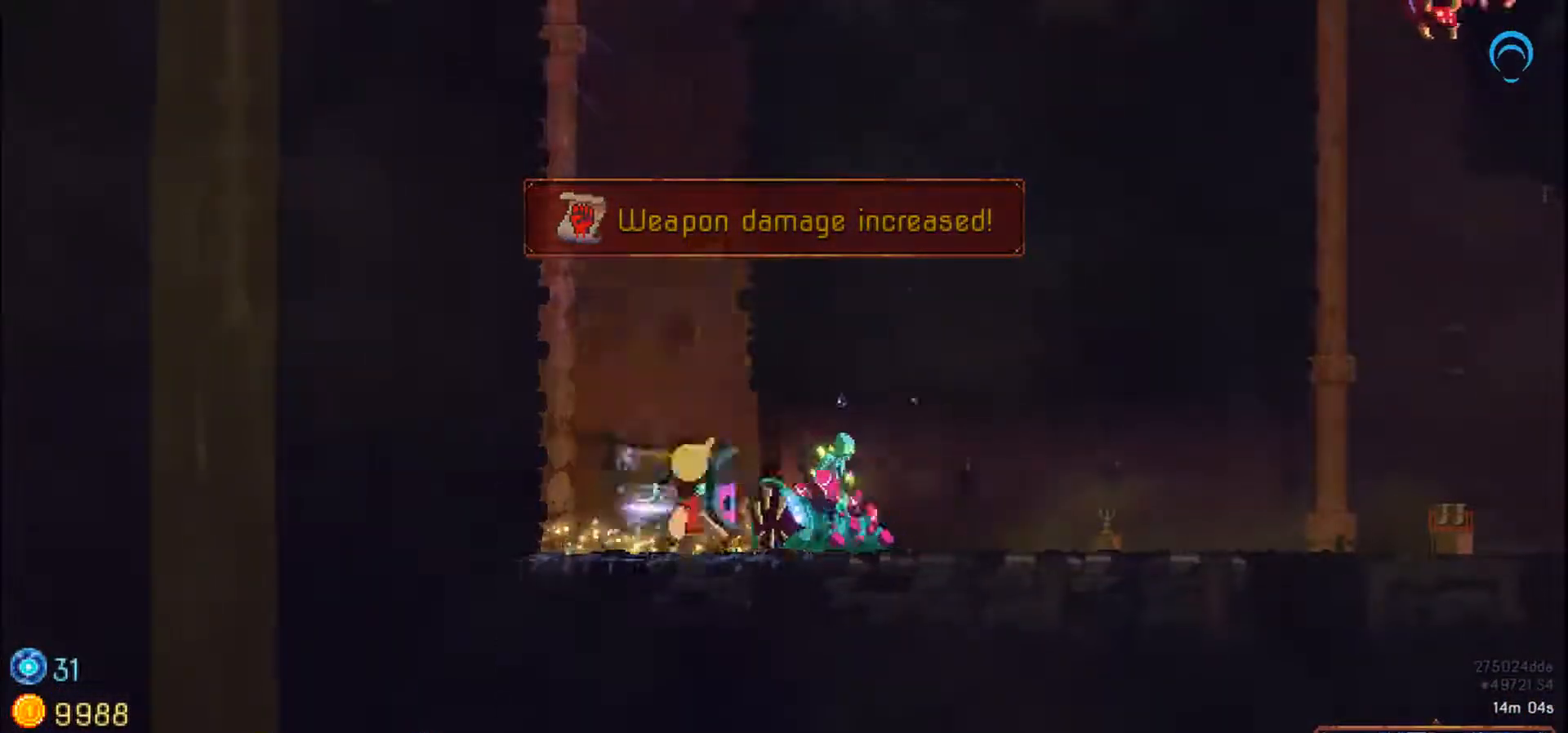
{"dt_ms": 1000, "buttons": ["DPAD_RIGHT"], "right_stick": "center"}
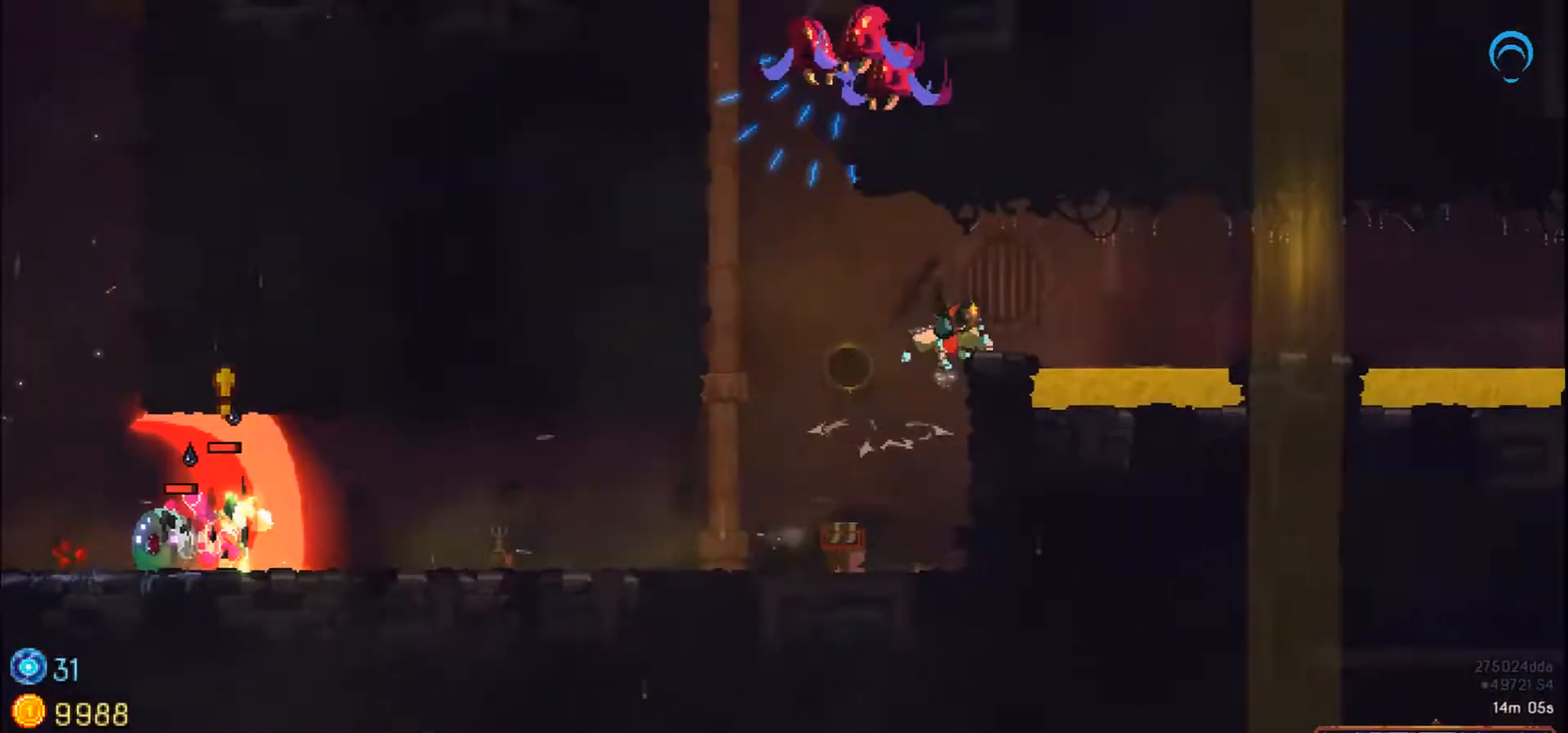
{"dt_ms": 500, "buttons": ["DPAD_RIGHT"], "right_stick": "center", "events": []}
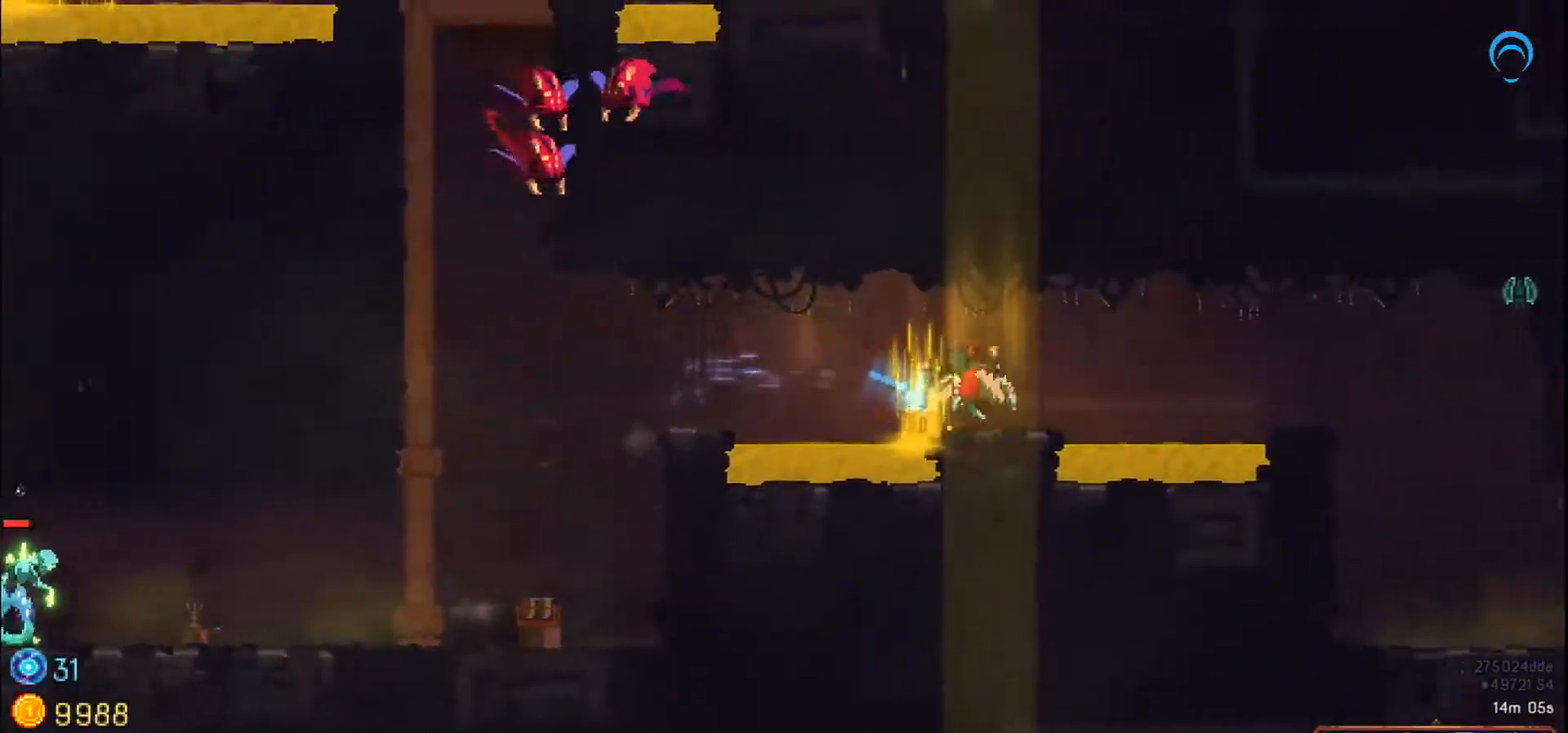
{"dt_ms": 500, "buttons": ["SQUARE", "L1", "DPAD_RIGHT"], "right_stick": "center", "events": [[300, "L1", "down"], [500, "SQUARE", "down"]]}
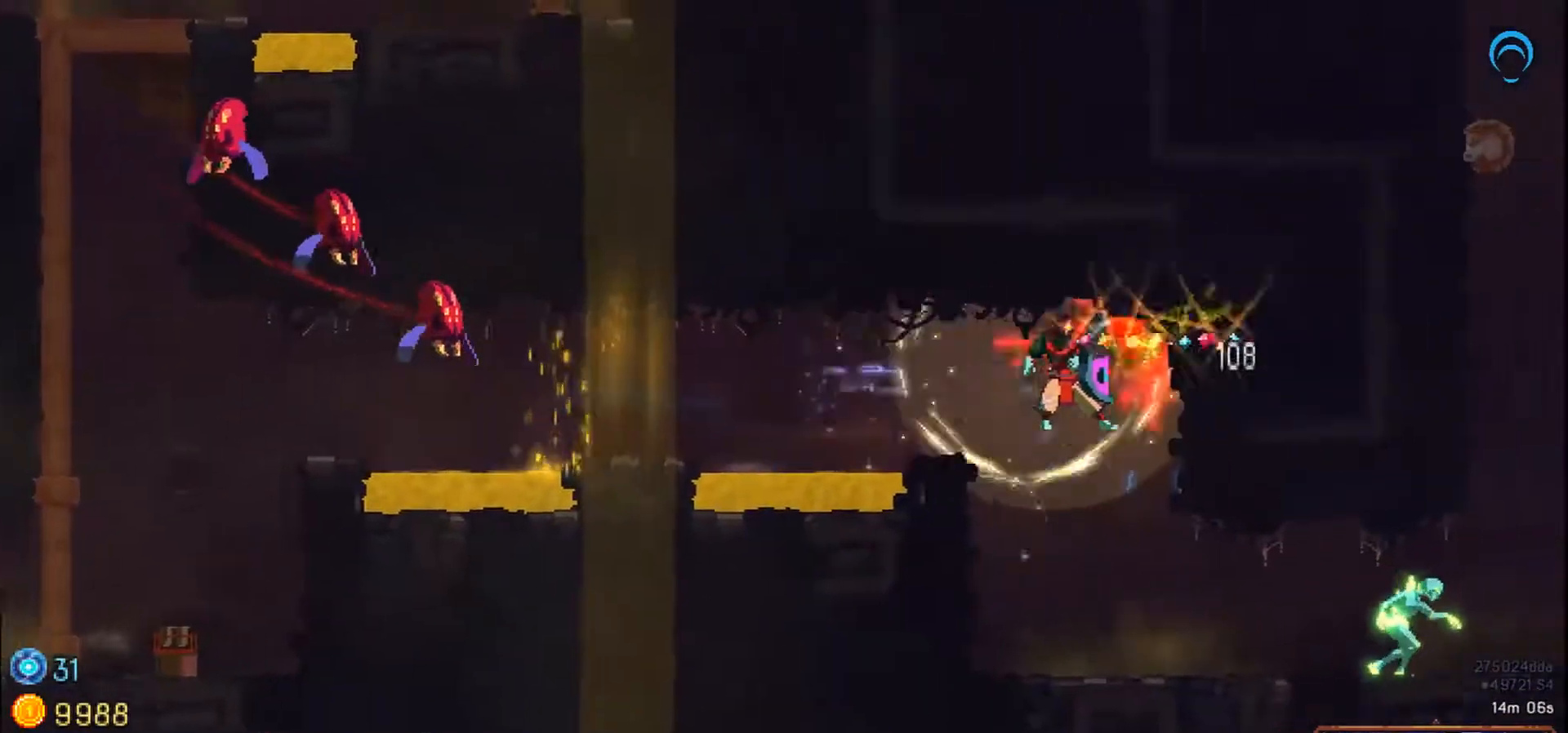
{"dt_ms": 500, "buttons": ["SQUARE", "DPAD_RIGHT"], "right_stick": "center", "events": [[67, "DPAD_RIGHT", "up"], [67, "L1", "up"], [483, "DPAD_RIGHT", "down"]]}
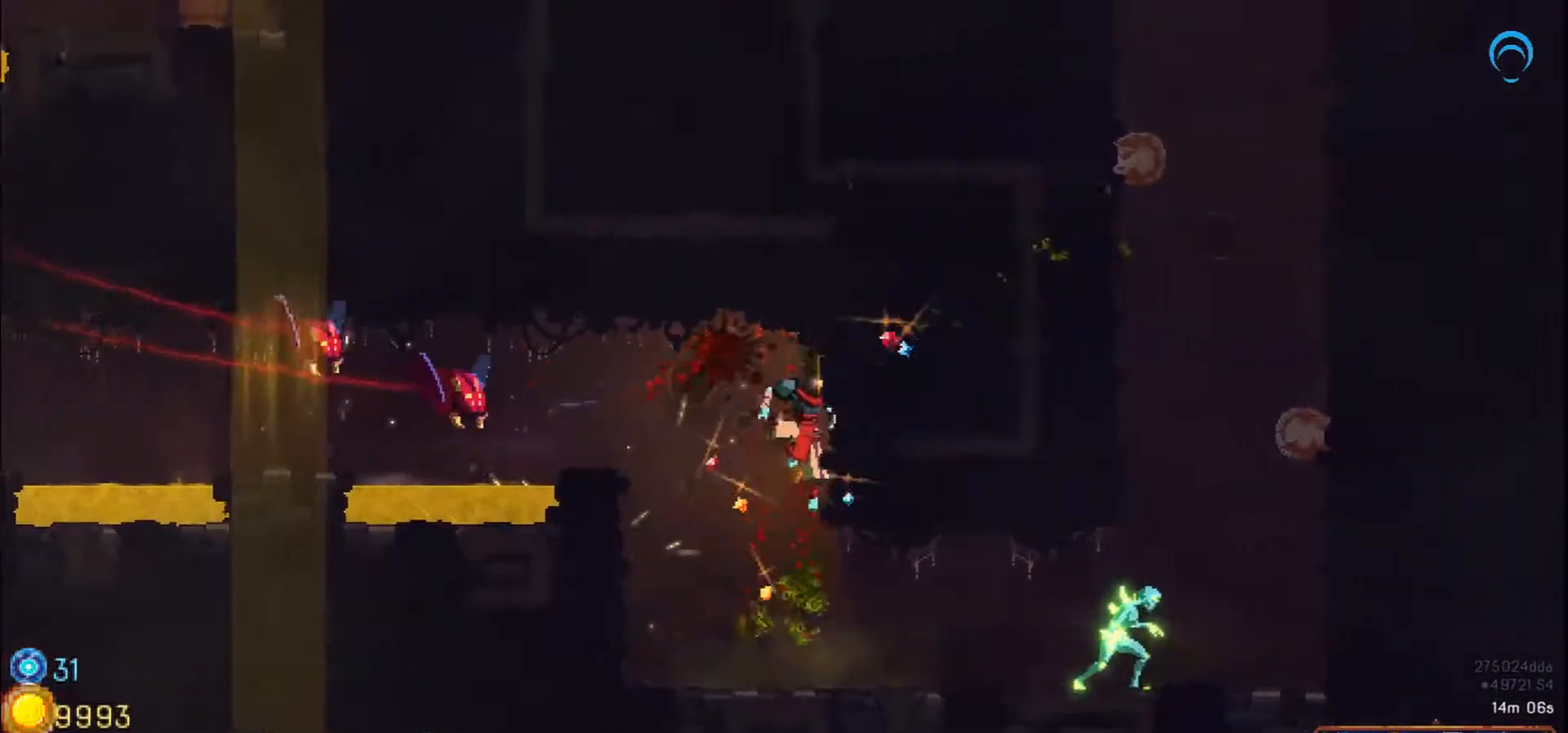
{"dt_ms": 500, "buttons": ["DPAD_UP", "DPAD_RIGHT"], "right_stick": "center", "events": [[133, "SQUARE", "up"], [467, "DPAD_UP", "down"]]}